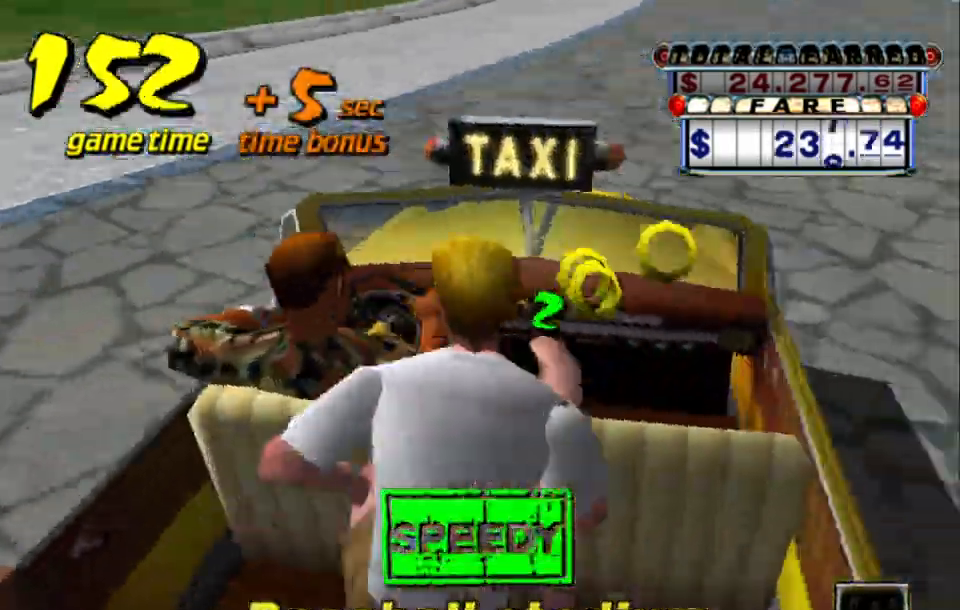
Gameplay with keyboard; each line is a JSON object with the keys held at the frame after it. "events" lists presses ("down") and releases ("up") of "a", "down", "left", "return", "right", "s", "space", "tab" and "up" between this image and that frame as [ms after this image, input, new state], when the widget could be followed in between. No other keys are recorded. Mouse input is not recorded.
{"keys": [], "events": []}
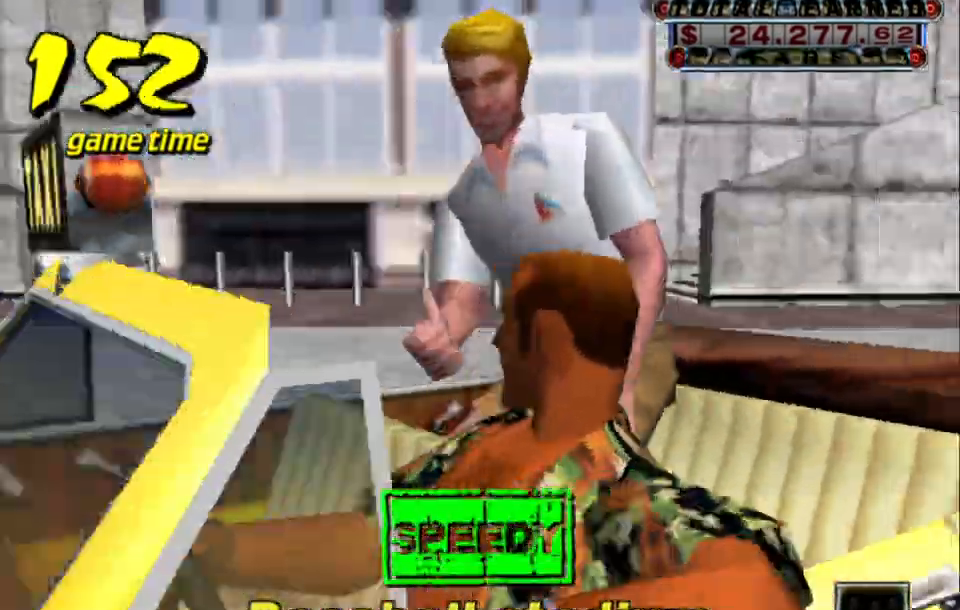
{"keys": [], "events": []}
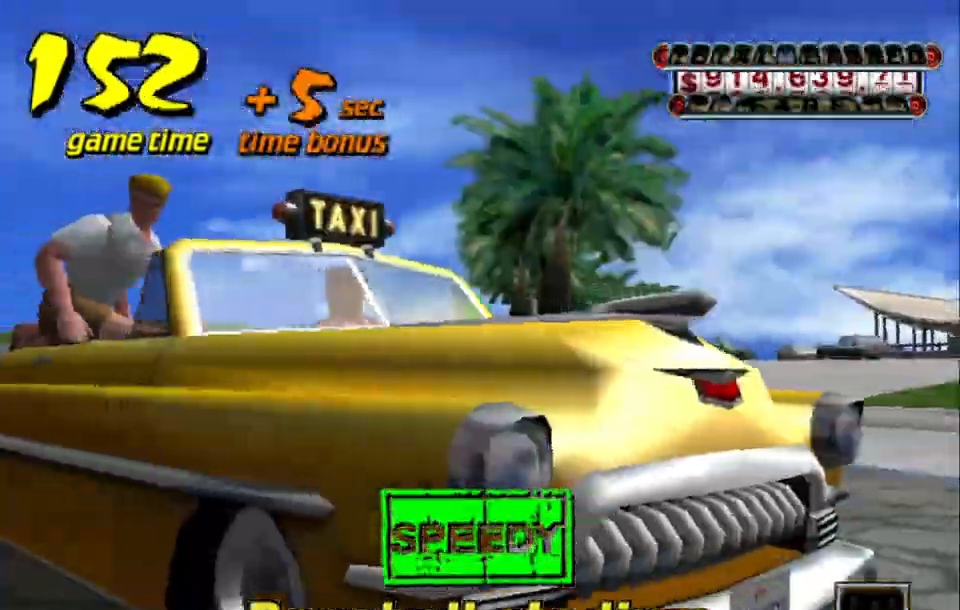
{"keys": [], "events": []}
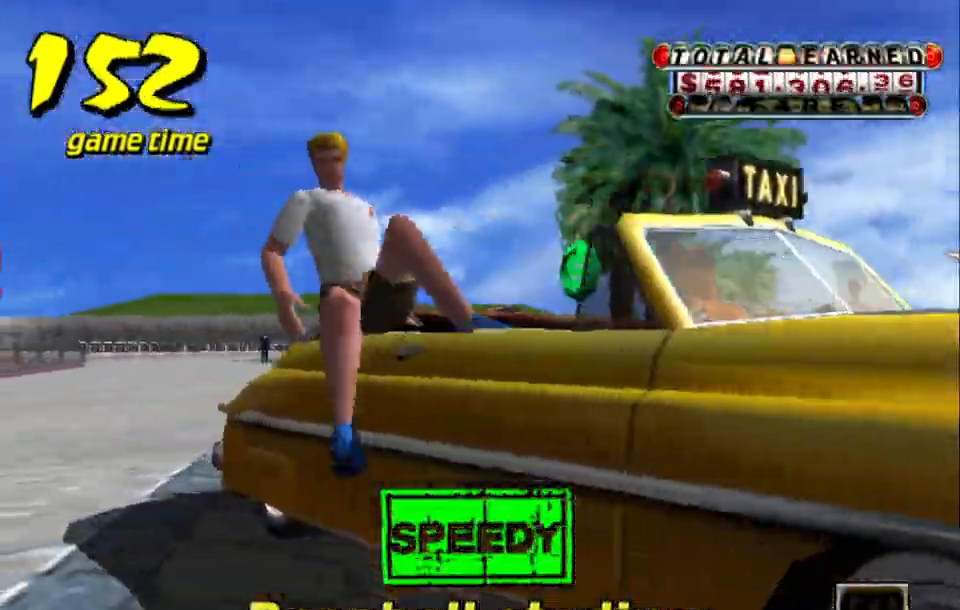
{"keys": [], "events": []}
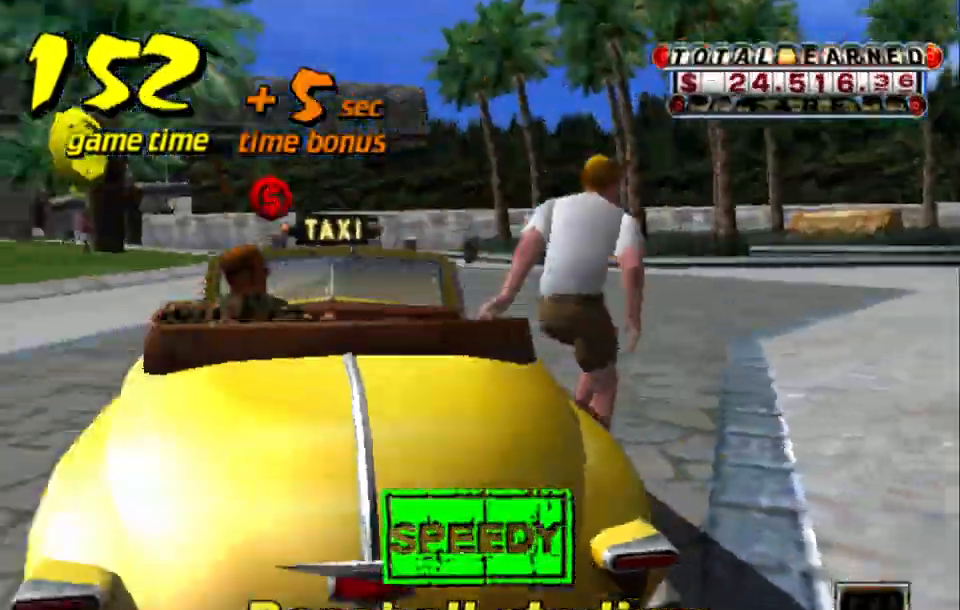
{"keys": ["up"], "events": [[133, "s", "down"], [183, "up", "down"], [283, "s", "up"]]}
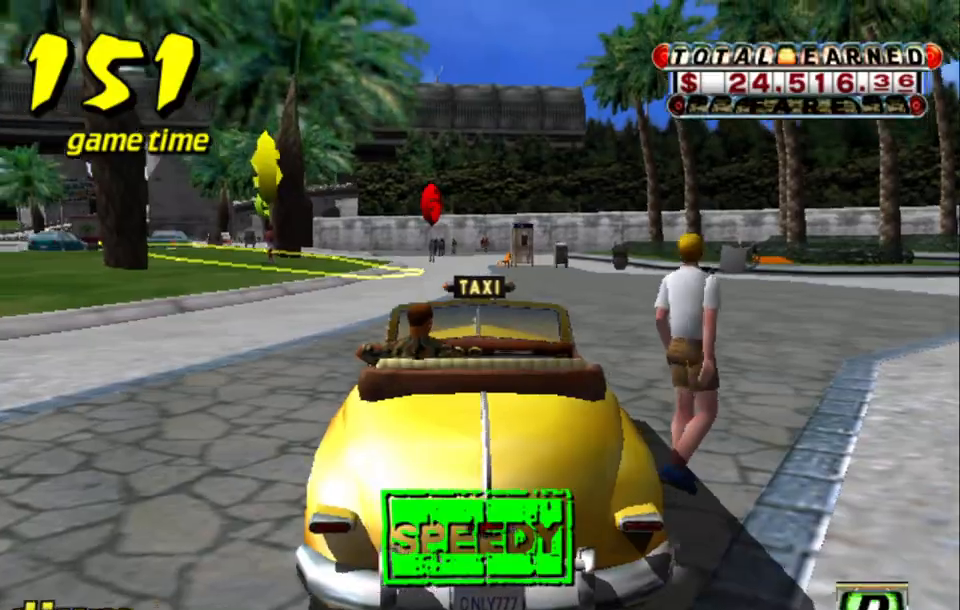
{"keys": ["up"], "events": []}
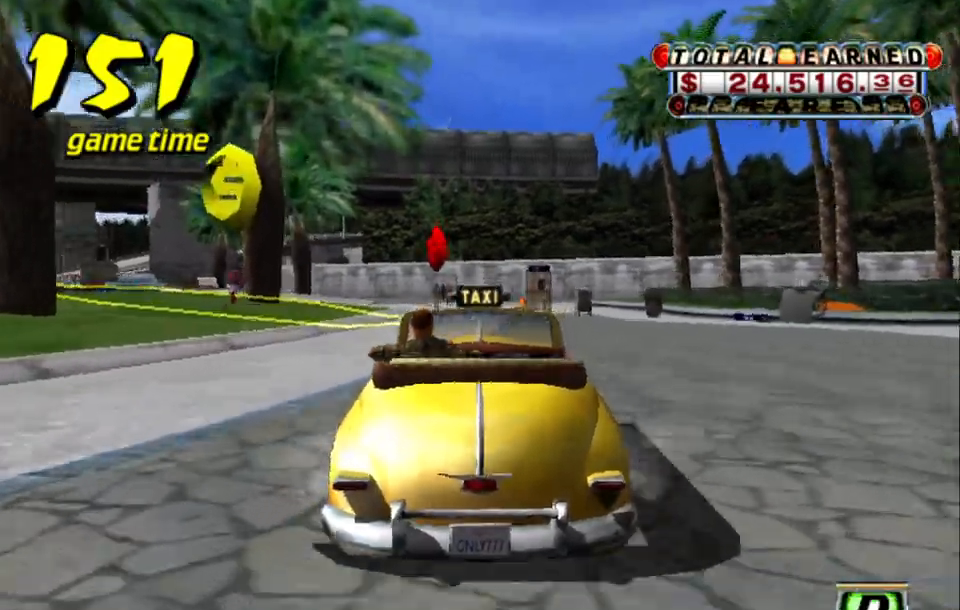
{"keys": ["up"], "events": [[400, "left", "down"], [500, "left", "up"]]}
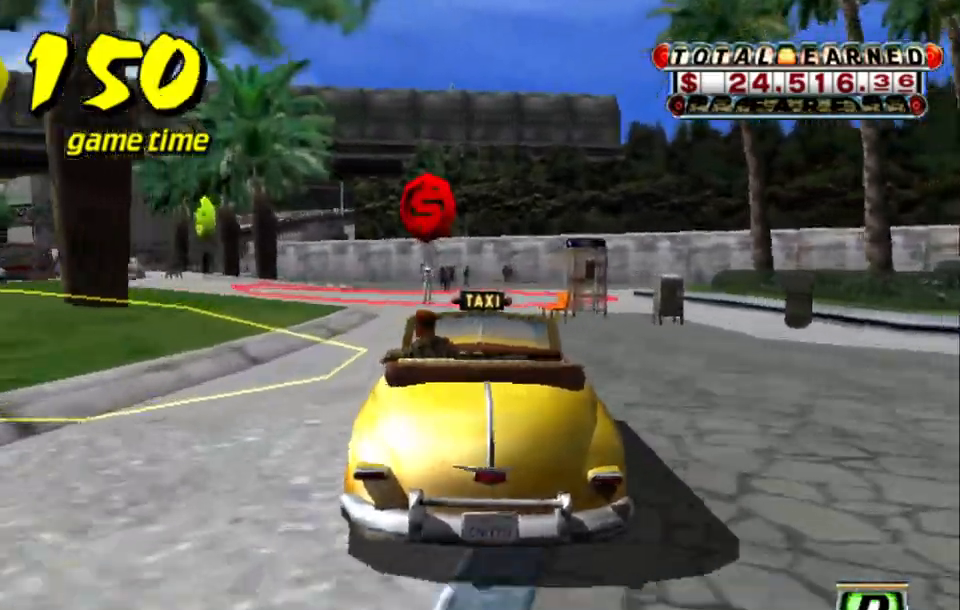
{"keys": ["left", "s", "up"], "events": [[50, "up", "up"], [83, "a", "down"], [233, "a", "up"], [317, "s", "down"], [367, "up", "down"], [417, "left", "down"]]}
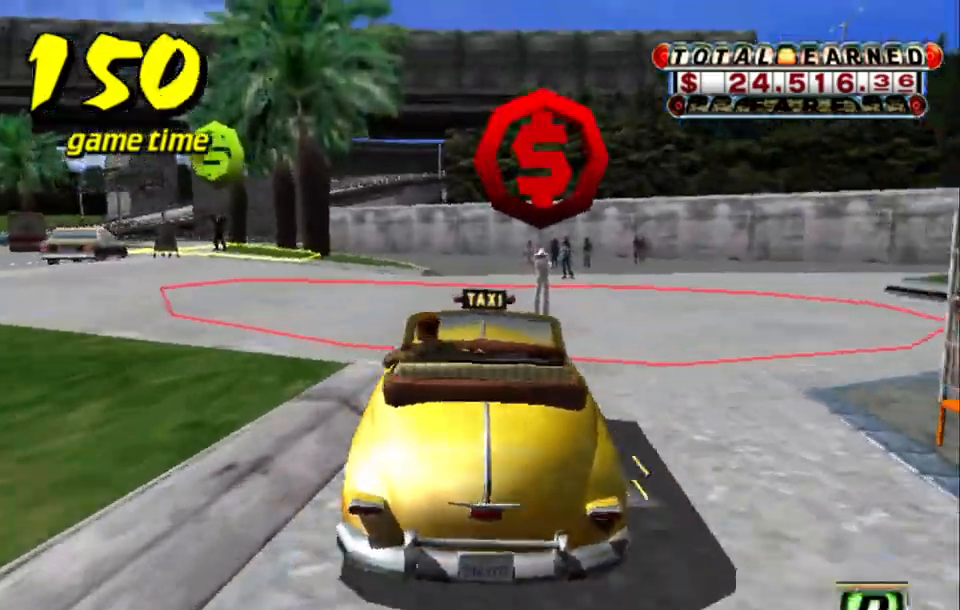
{"keys": ["up"], "events": [[17, "s", "up"], [383, "left", "up"]]}
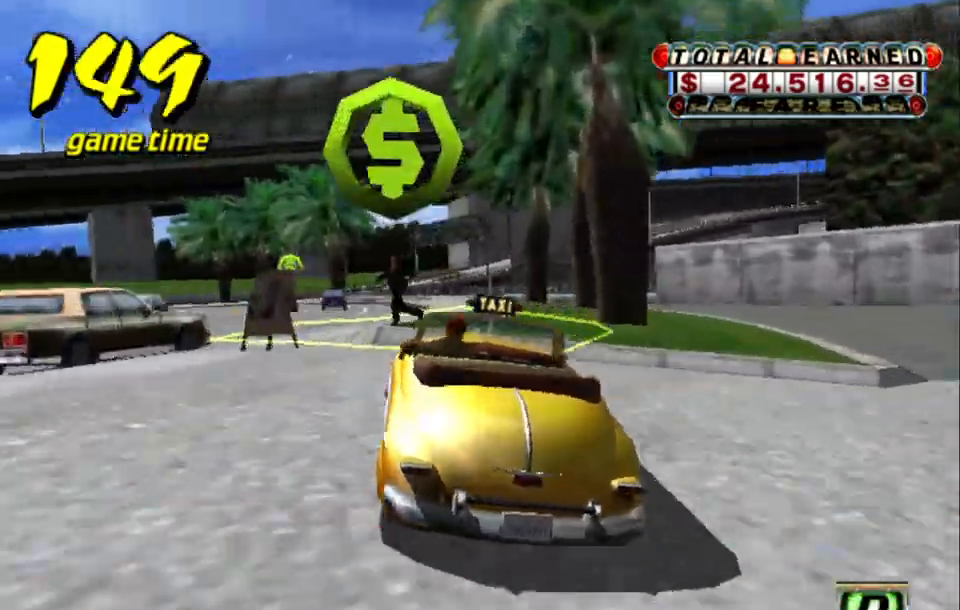
{"keys": ["s"], "events": [[117, "up", "up"], [167, "a", "down"], [267, "a", "up"], [367, "s", "down"]]}
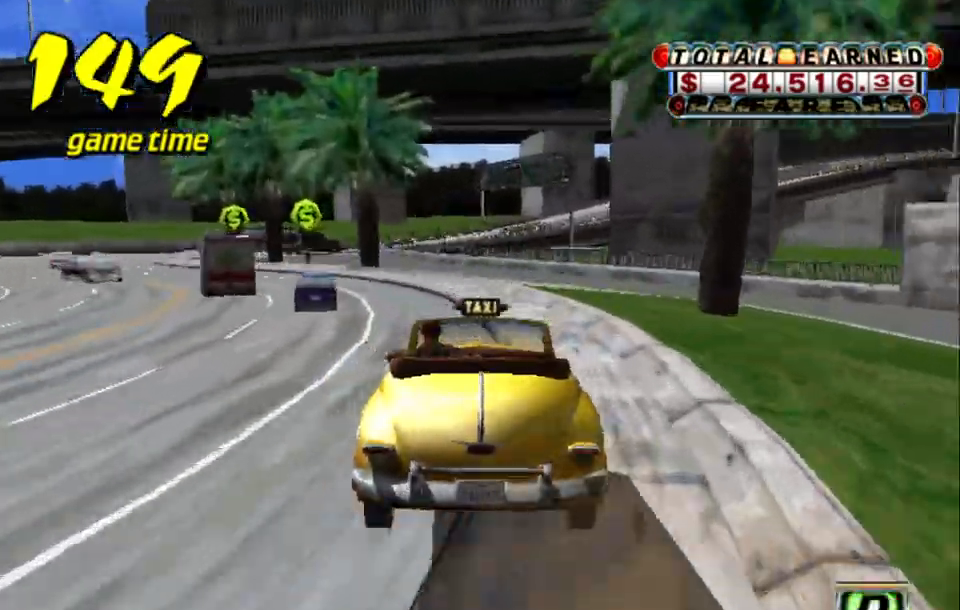
{"keys": ["left", "up"], "events": [[33, "s", "up"], [83, "left", "down"], [233, "up", "down"]]}
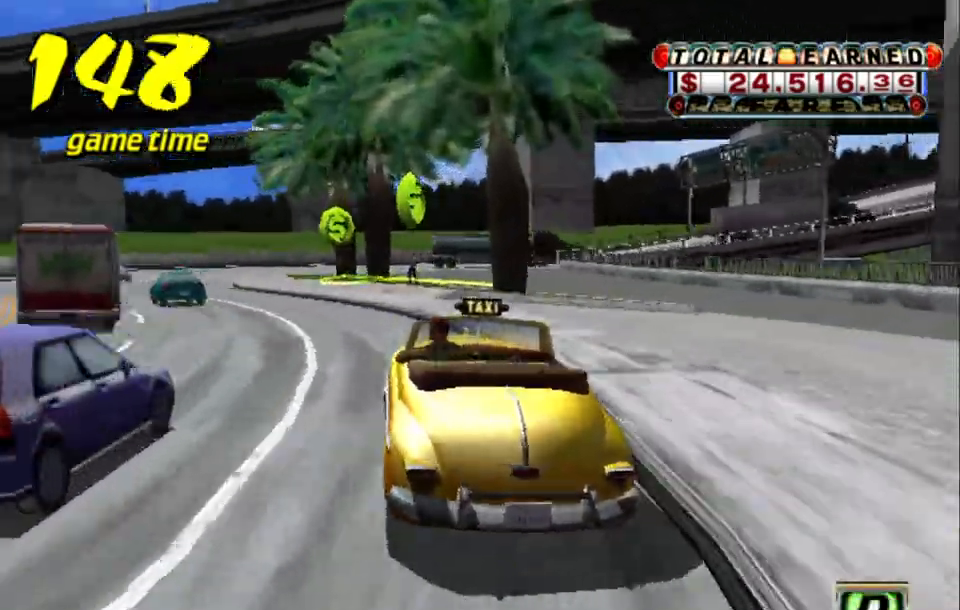
{"keys": [], "events": [[200, "left", "up"], [483, "up", "up"]]}
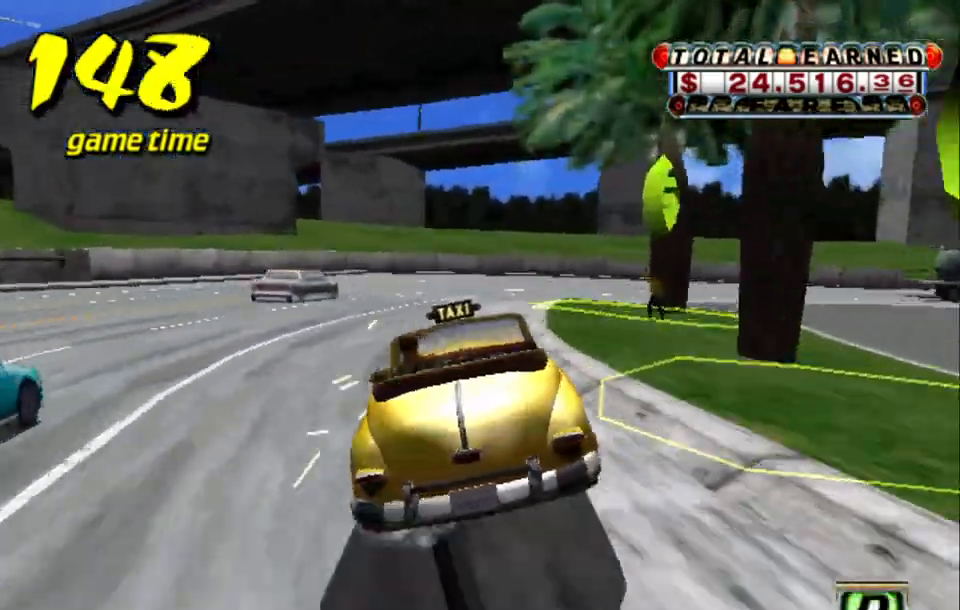
{"keys": ["right"], "events": [[117, "right", "down"], [167, "a", "down"], [217, "s", "down"], [300, "a", "up"], [450, "s", "up"]]}
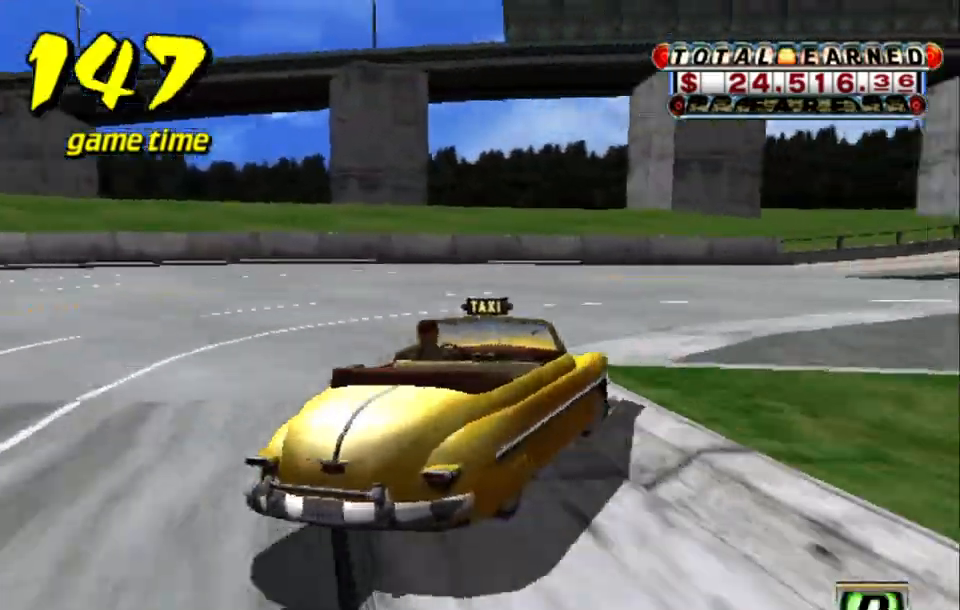
{"keys": ["up"], "events": [[33, "a", "down"], [133, "a", "up"], [283, "s", "down"], [333, "up", "down"], [417, "s", "up"], [500, "right", "up"]]}
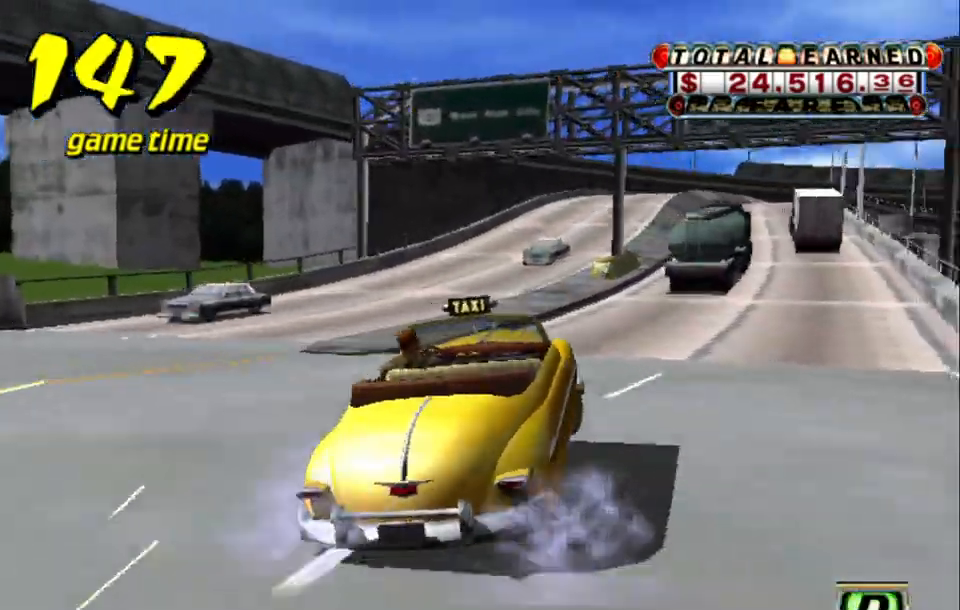
{"keys": ["left"], "events": [[300, "right", "down"], [333, "right", "up"], [333, "up", "up"], [433, "left", "down"]]}
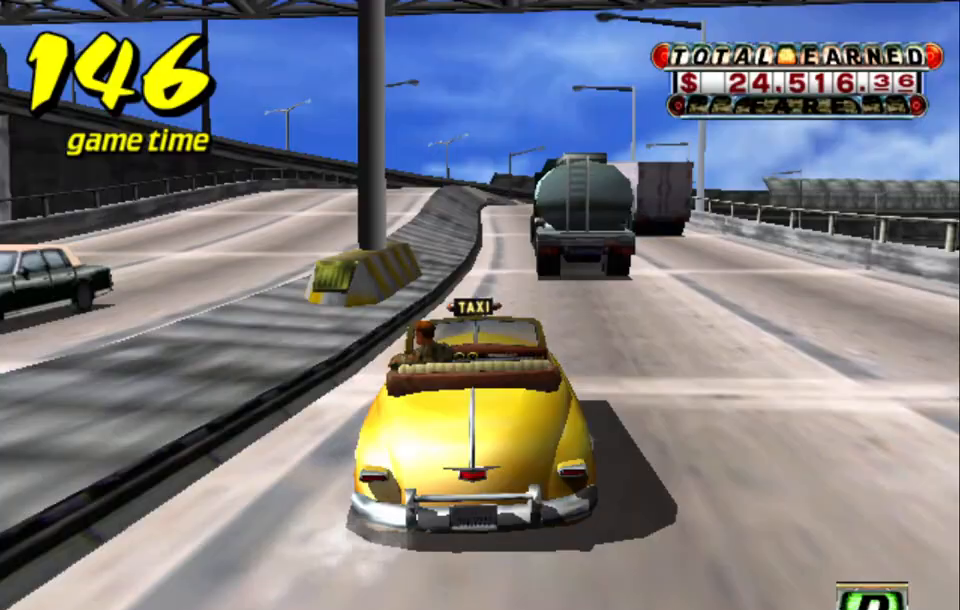
{"keys": ["up"], "events": [[67, "a", "down"], [67, "left", "up"], [167, "a", "up"], [217, "right", "down"], [267, "s", "down"], [300, "right", "up"], [300, "s", "up"], [483, "up", "down"]]}
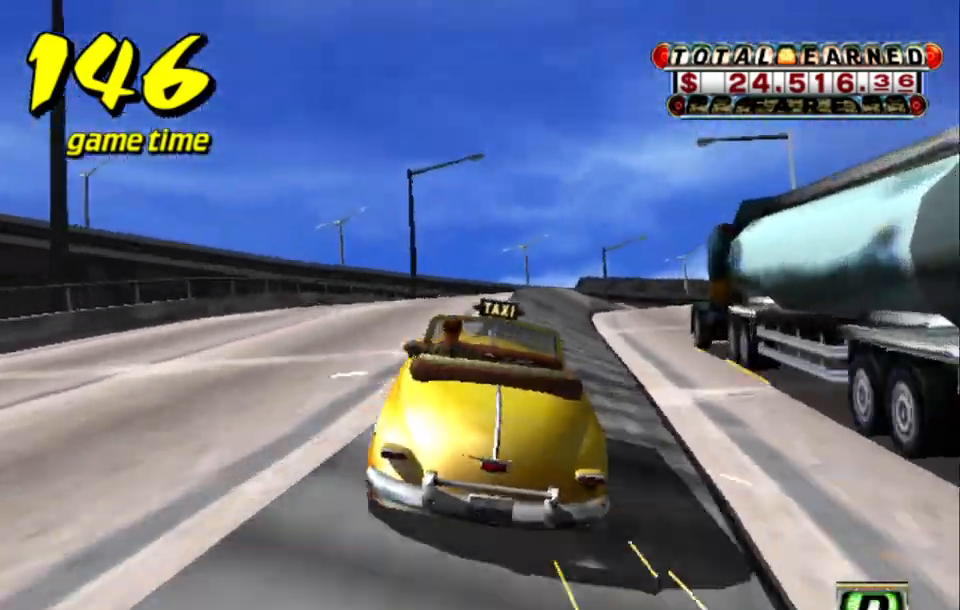
{"keys": ["right", "up"], "events": [[83, "right", "down"], [283, "right", "up"], [417, "right", "down"]]}
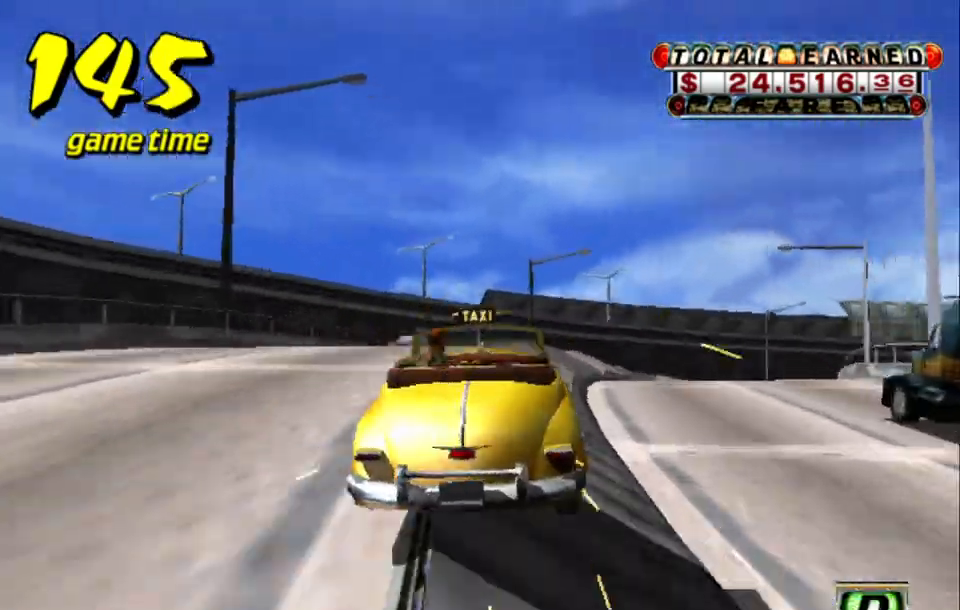
{"keys": [], "events": [[100, "right", "up"], [200, "right", "down"], [433, "right", "up"], [483, "up", "up"]]}
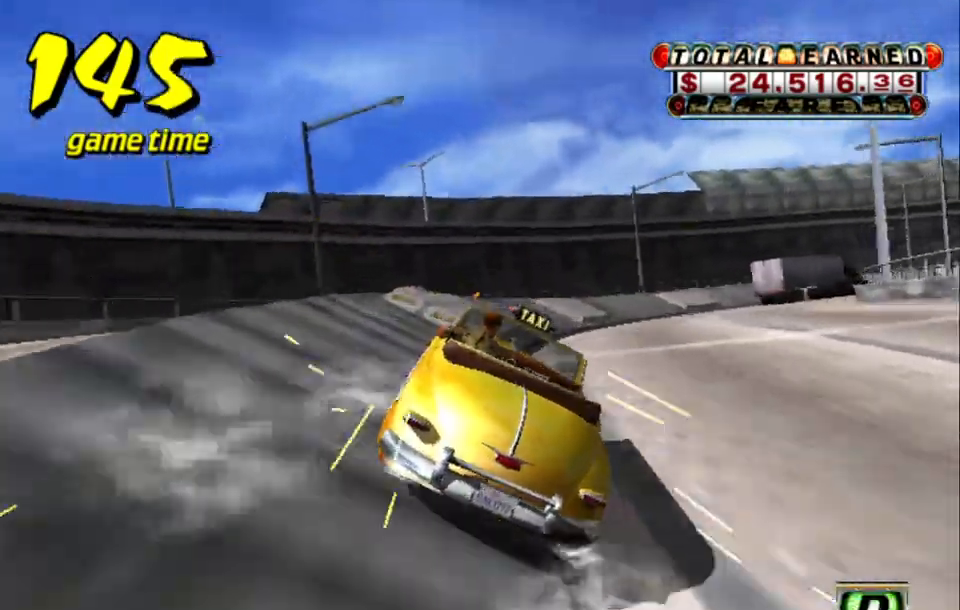
{"keys": ["right", "s", "up"], "events": [[67, "a", "down"], [117, "right", "down"], [167, "a", "up"], [350, "s", "down"], [400, "up", "down"]]}
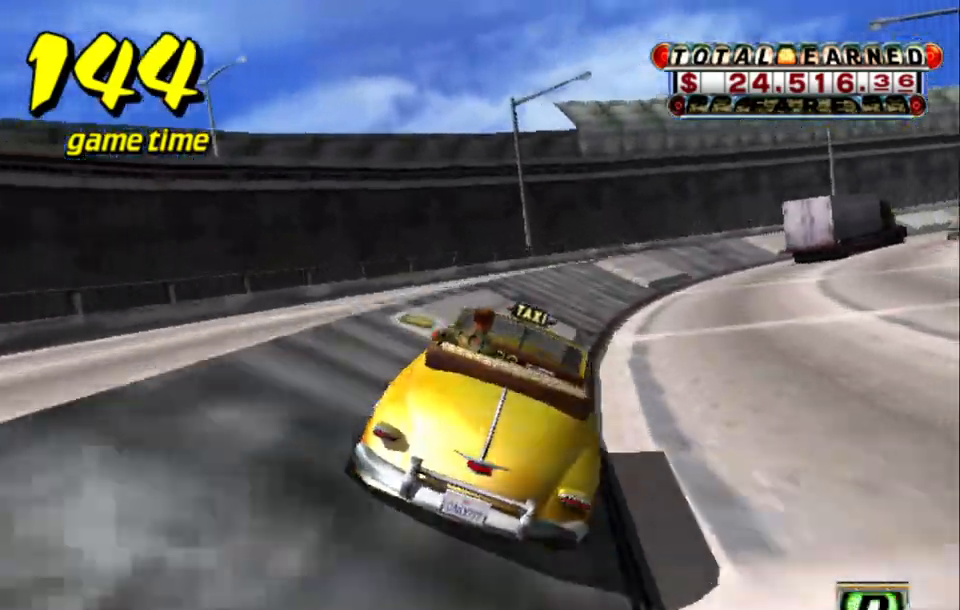
{"keys": ["right", "up"], "events": [[50, "s", "up"]]}
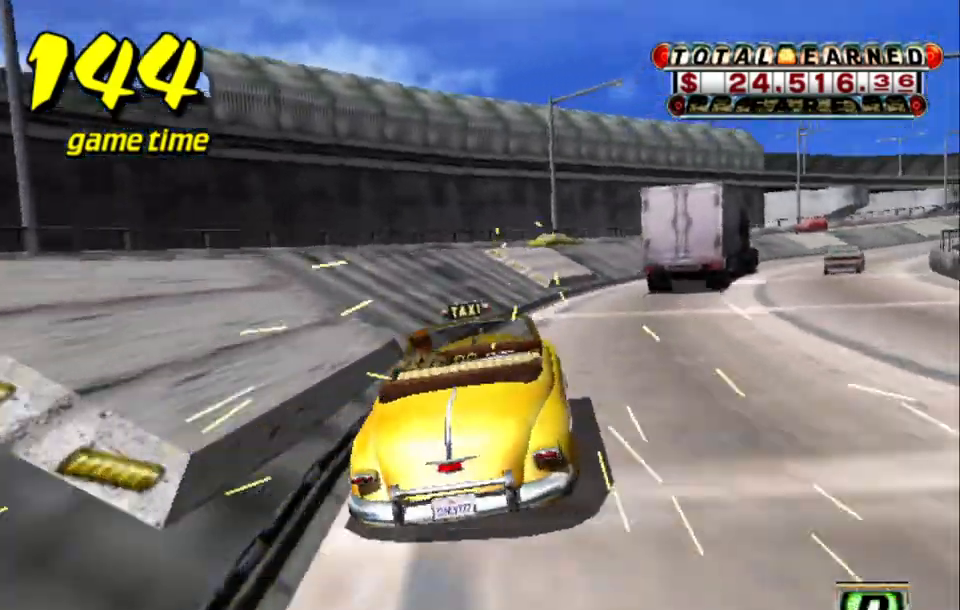
{"keys": [], "events": [[383, "right", "up"], [383, "up", "up"], [433, "a", "down"], [483, "a", "up"]]}
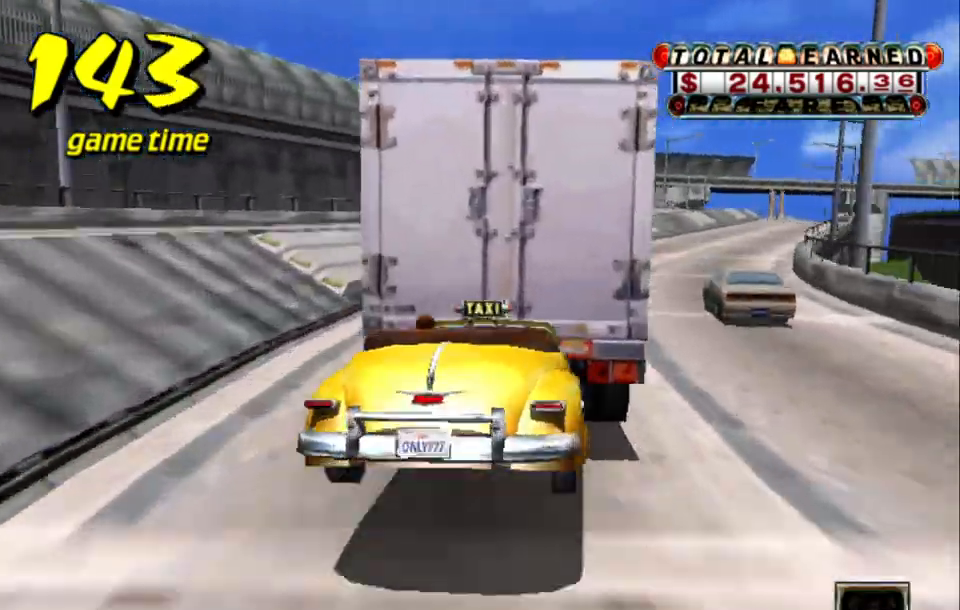
{"keys": ["a", "right"], "events": [[117, "s", "down"], [117, "up", "down"], [300, "up", "up"], [350, "s", "up"], [450, "a", "down"], [450, "right", "down"]]}
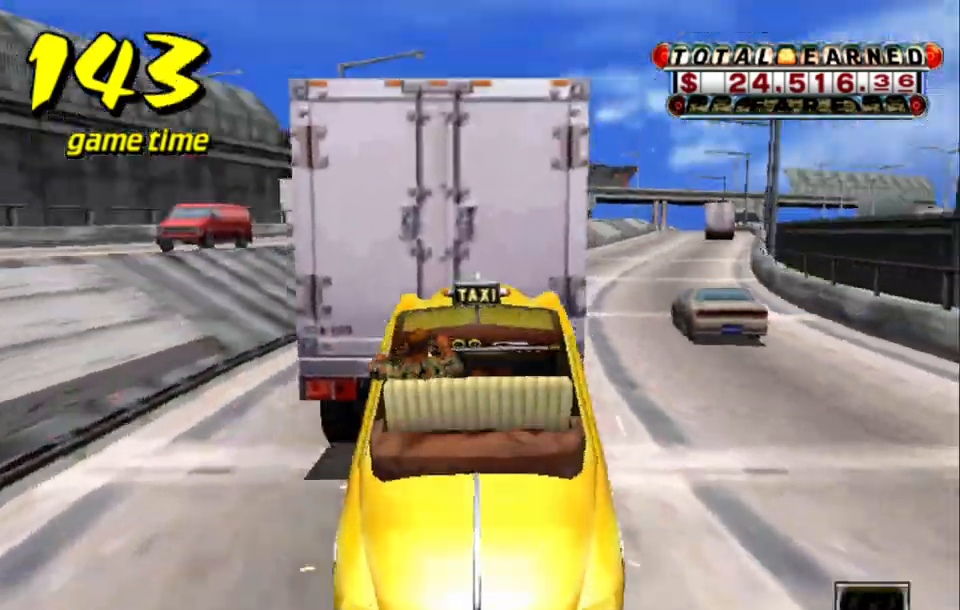
{"keys": ["up"], "events": [[33, "a", "up"], [133, "s", "down"], [183, "up", "down"], [283, "right", "up"], [283, "s", "up"]]}
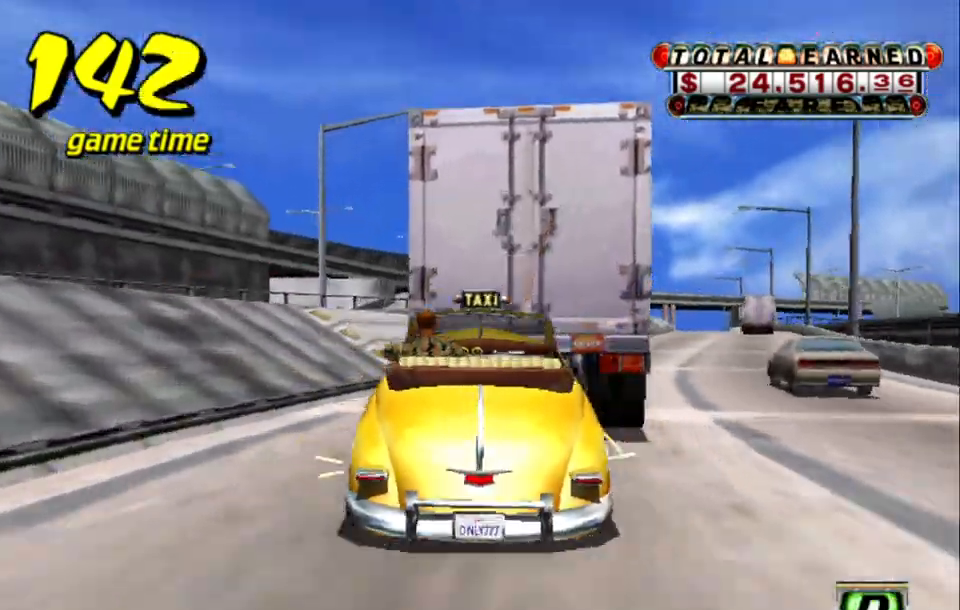
{"keys": ["right"], "events": [[250, "up", "up"], [333, "a", "down"], [383, "right", "down"], [433, "a", "up"]]}
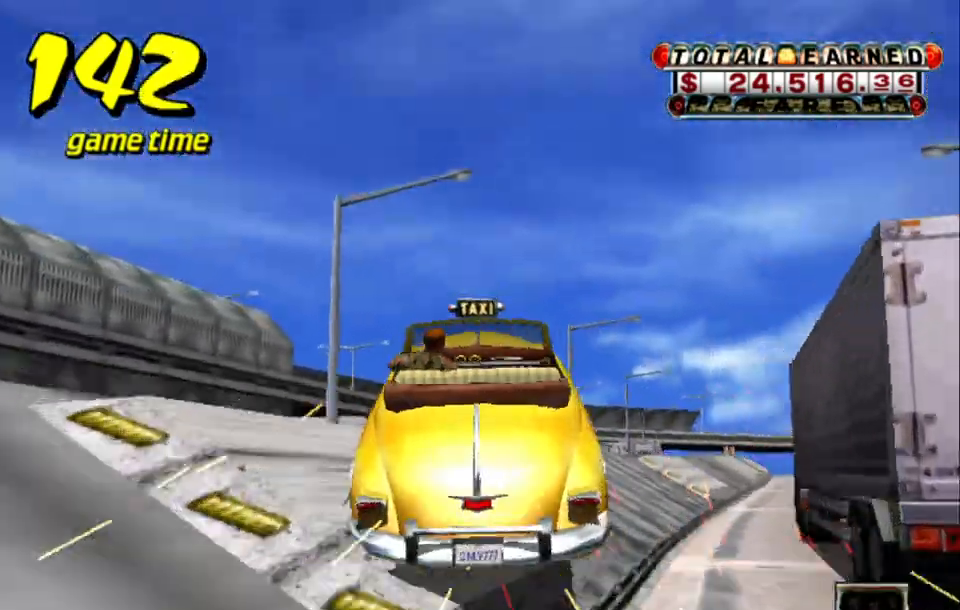
{"keys": ["up"], "events": [[17, "right", "up"], [67, "right", "down"], [67, "s", "down"], [67, "up", "down"], [217, "right", "up"], [267, "s", "up"]]}
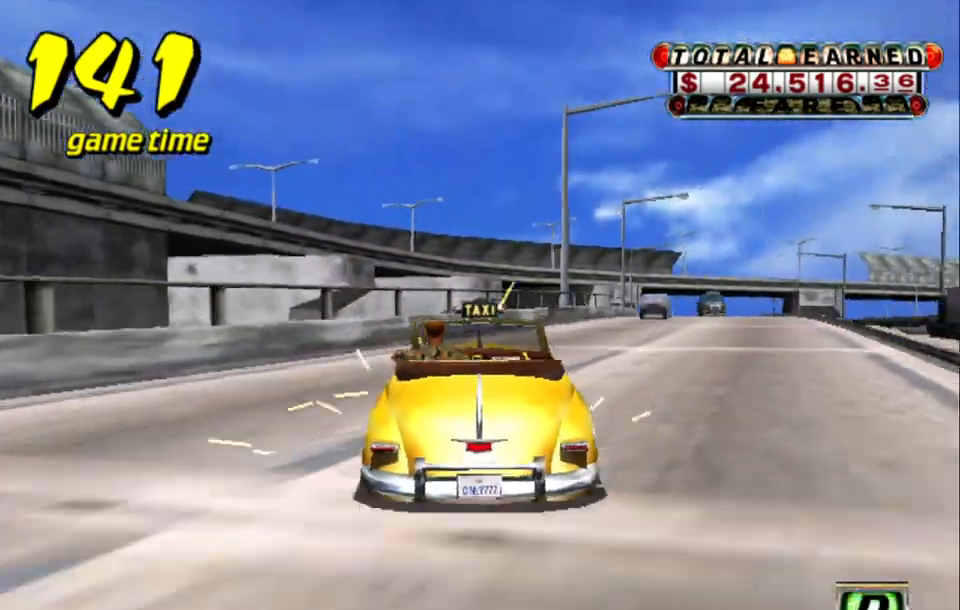
{"keys": [], "events": [[83, "right", "down"], [233, "right", "up"], [233, "up", "up"], [317, "a", "down"], [467, "a", "up"]]}
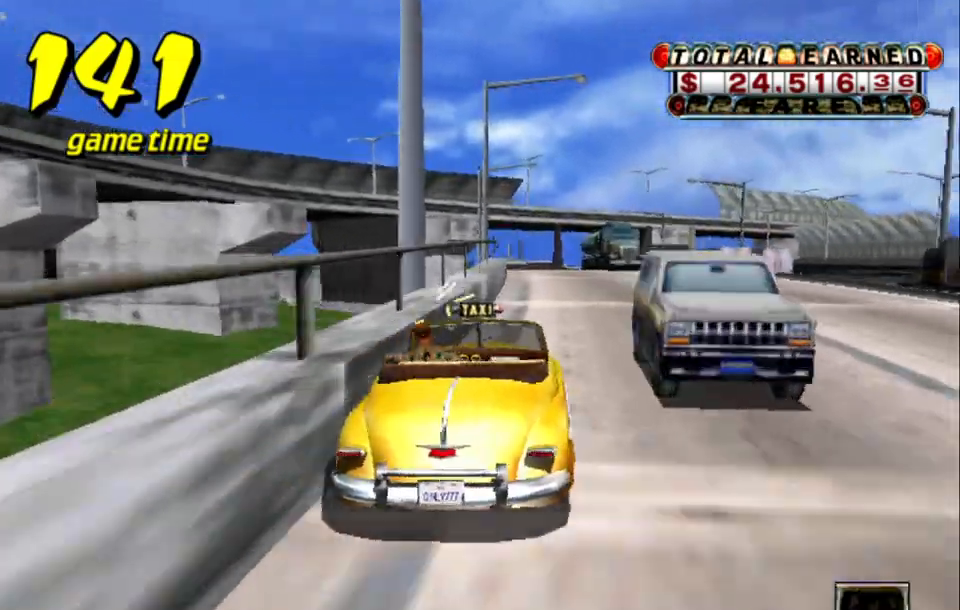
{"keys": ["up"], "events": [[50, "s", "down"], [50, "up", "down"], [250, "s", "up"]]}
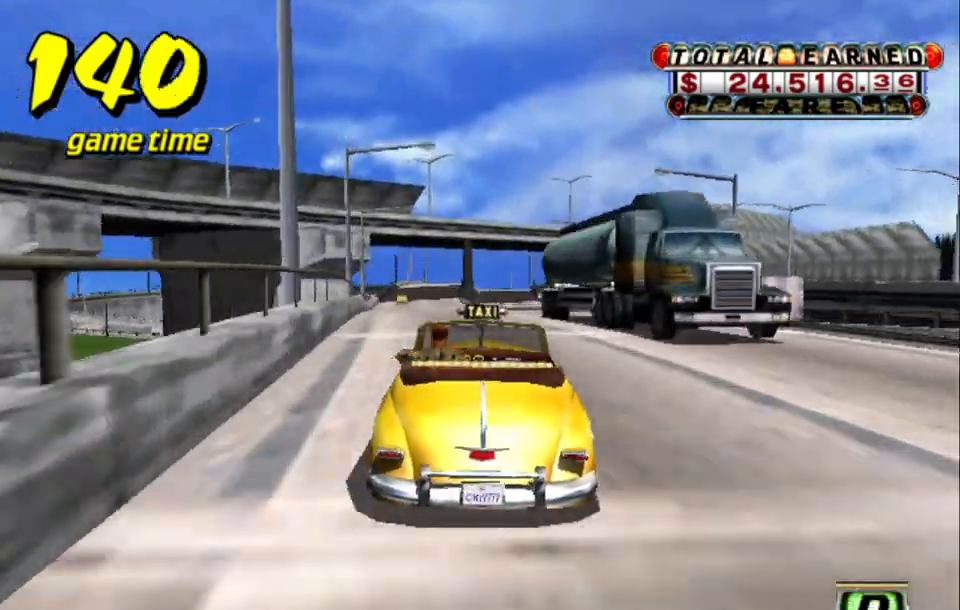
{"keys": ["s", "up"], "events": [[217, "up", "up"], [250, "a", "down"], [350, "a", "up"], [450, "s", "down"], [500, "up", "down"]]}
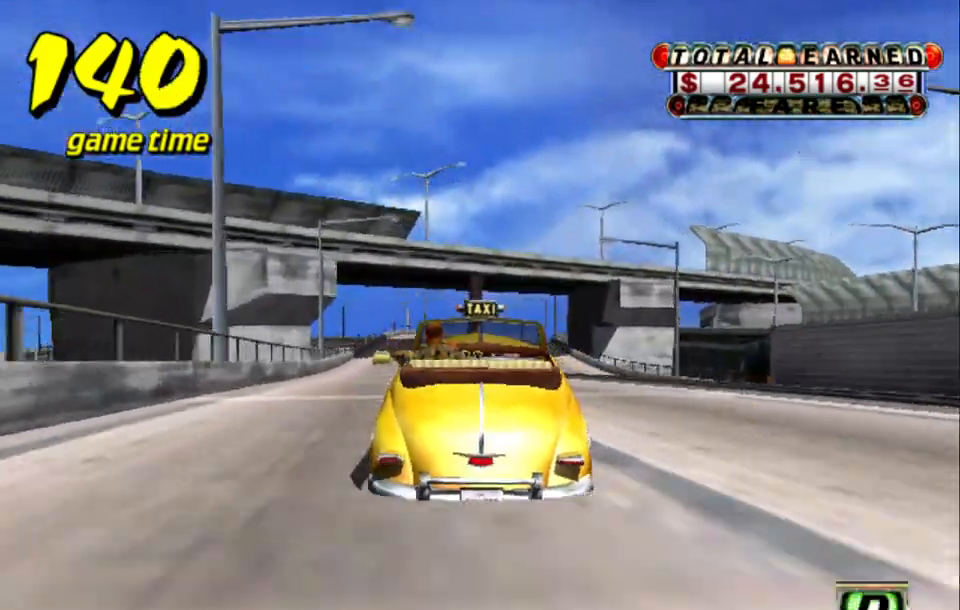
{"keys": ["up"], "events": [[100, "right", "down"], [150, "s", "up"], [183, "right", "up"]]}